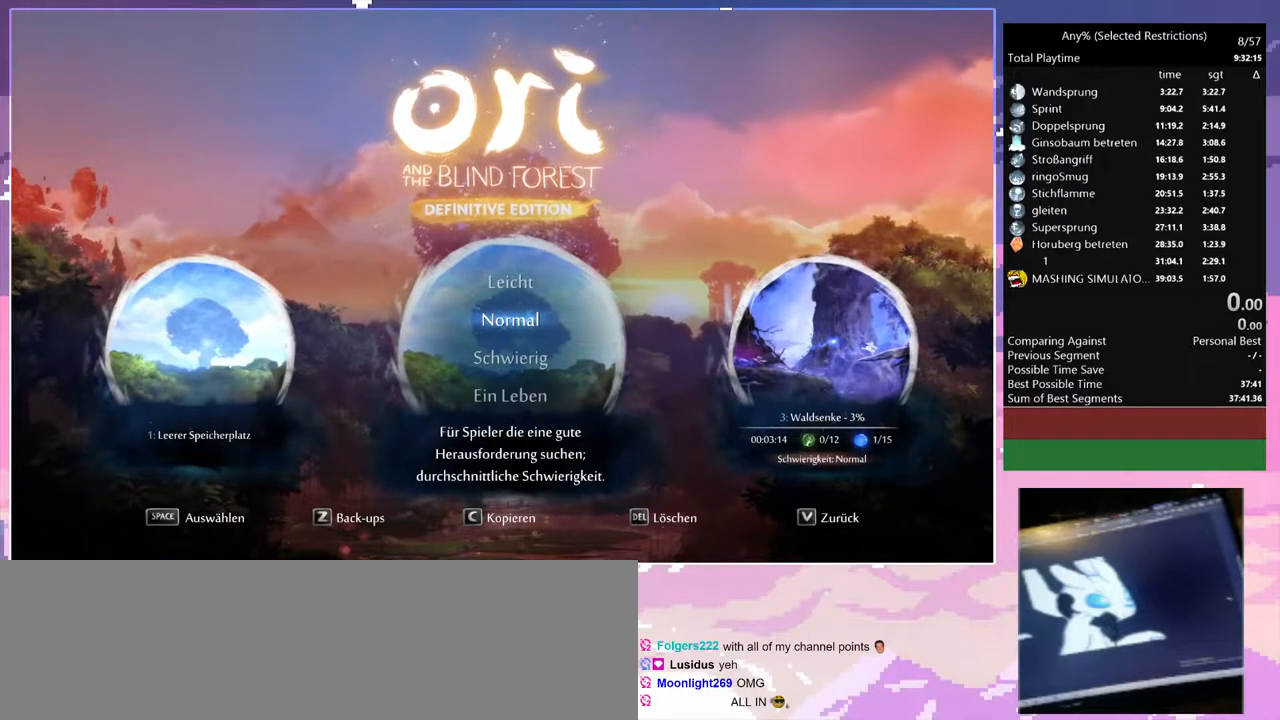
Gameplay with keyboard; each line is a JSON object with the keys held at the frame after it. "events" lists presses ("down") and releases ("up") of "bash", "bash2", "bash3", "bash4", "bz", "cdash", "cjupg", "cnfrm", "cnfrm2", "d", "dash", "dbash", "debug", "escape", "glide", "glimb", "grnde", "grnde2", "jump", "pause", "q", "rjump", "s", "sa", "save", "space", "spirit_flame", "ui" and "z" between this image and that frame as [ms after this image, input, new state], when the widget could be followed in between. No other keys are recorded. Mouse input is not recorded. Key names are as the overlay labels them; some are game actions (e.g. jump) rather than physical keys.
{"keys": ["dash"], "events": [[500, "dash", "down"]]}
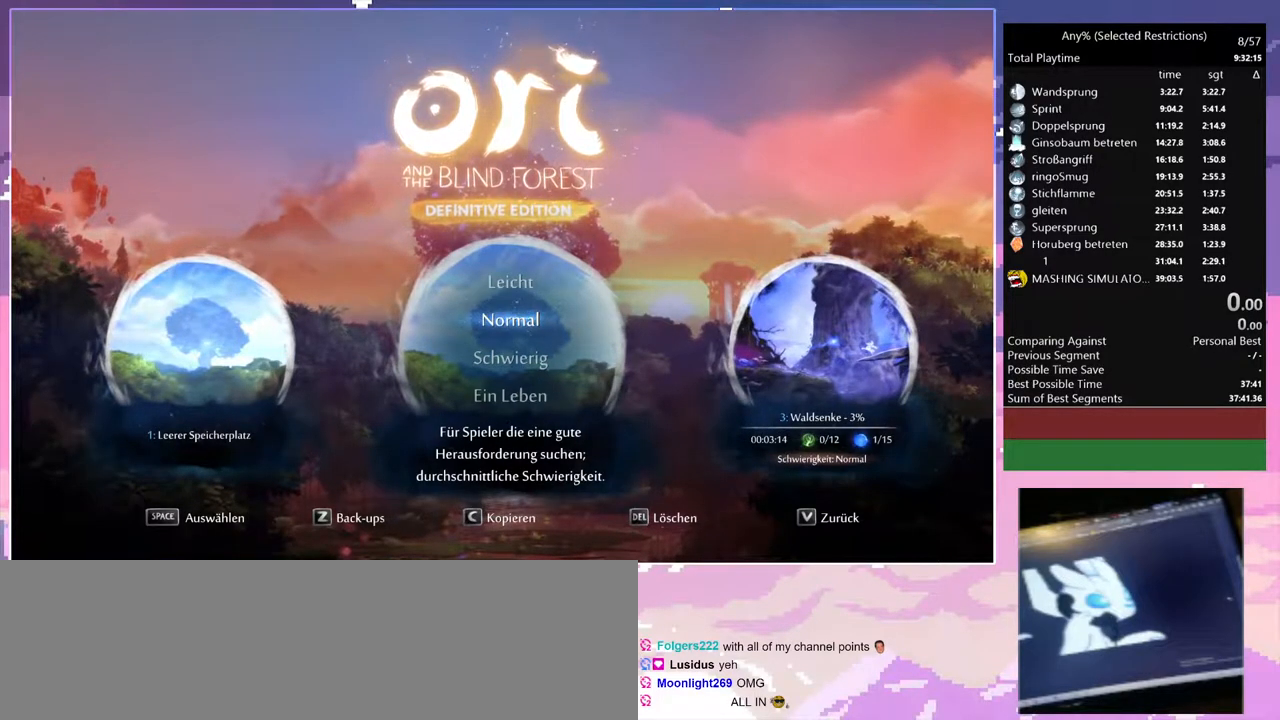
{"keys": [], "events": [[100, "dash", "up"]]}
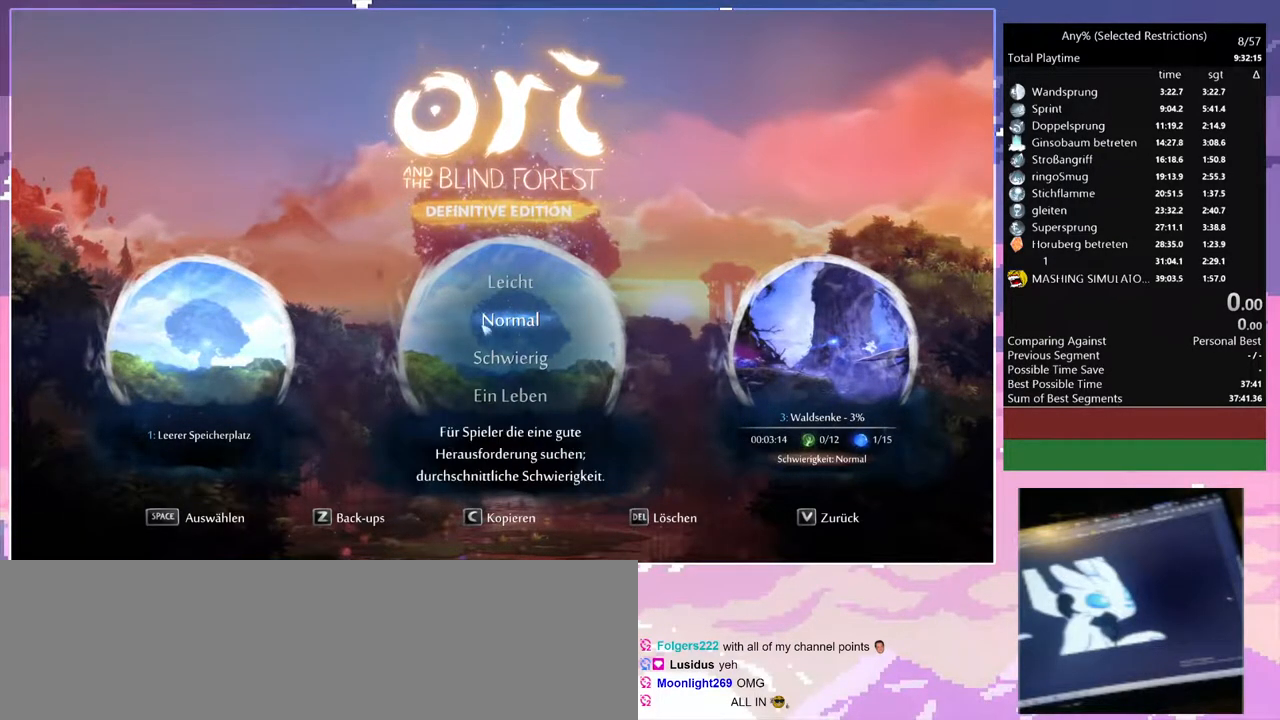
{"keys": ["dash"], "events": [[400, "dash", "down"]]}
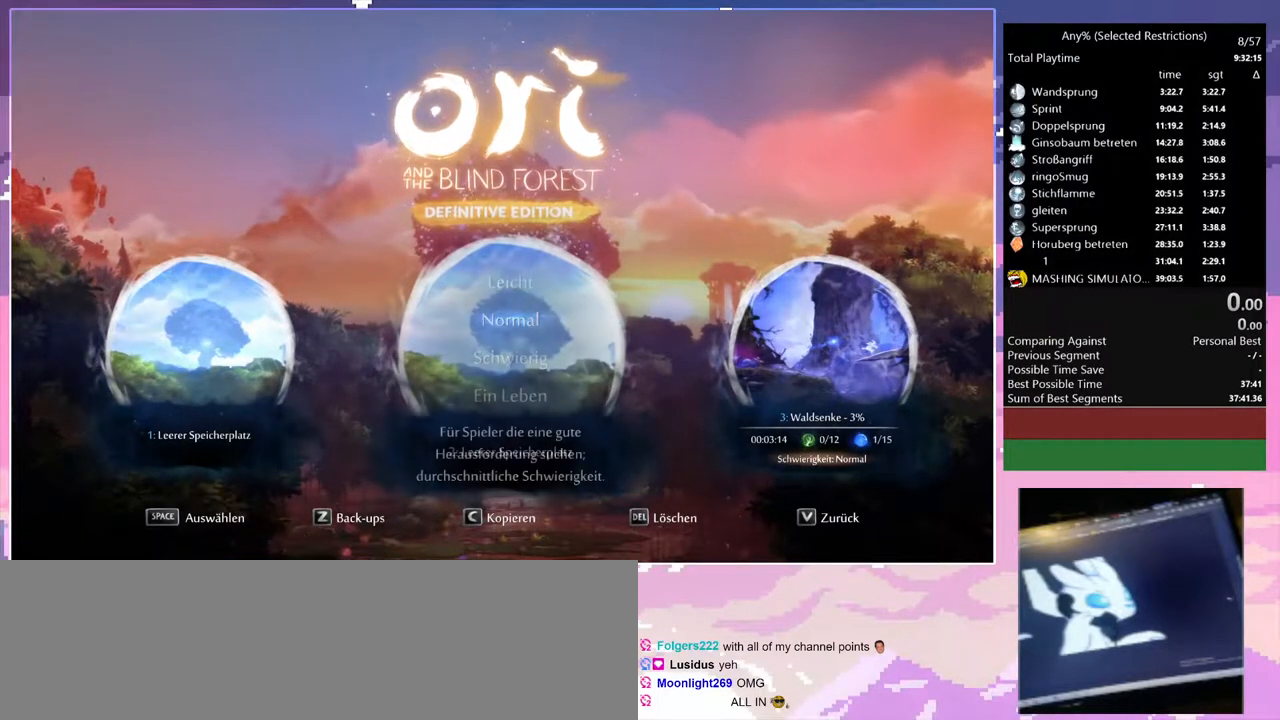
{"keys": [], "events": [[33, "dash", "up"]]}
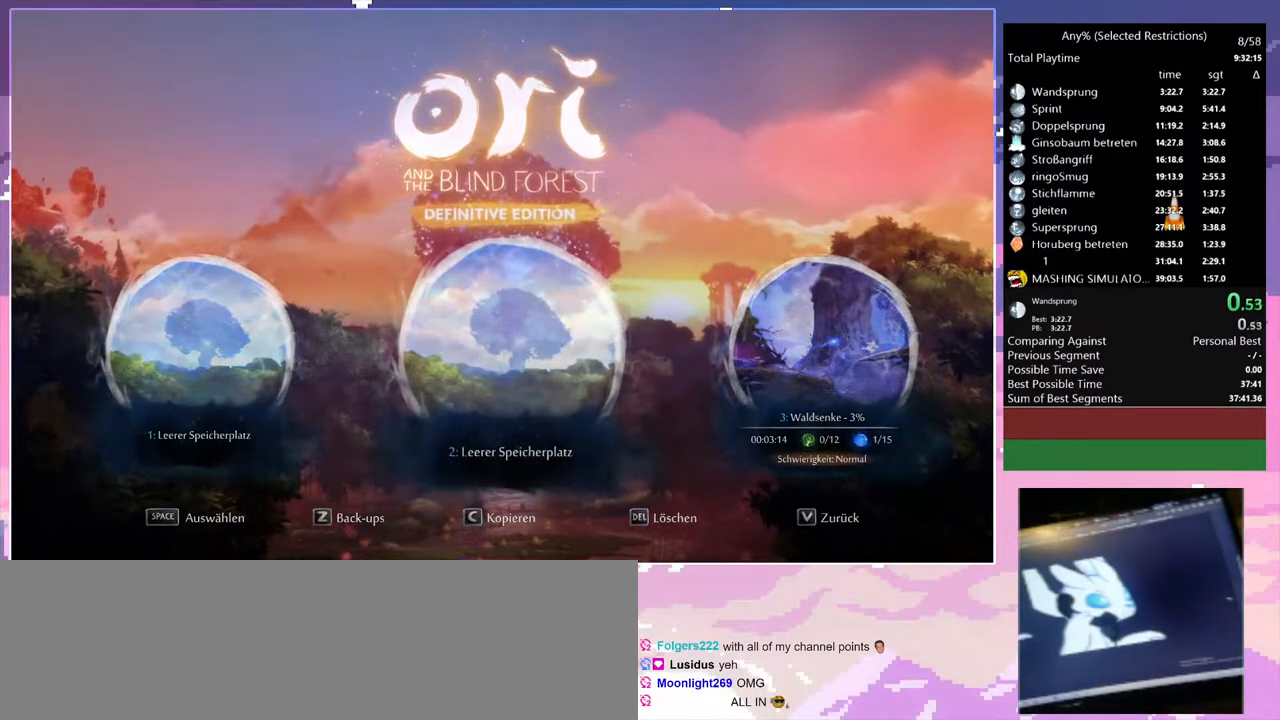
{"keys": [], "events": []}
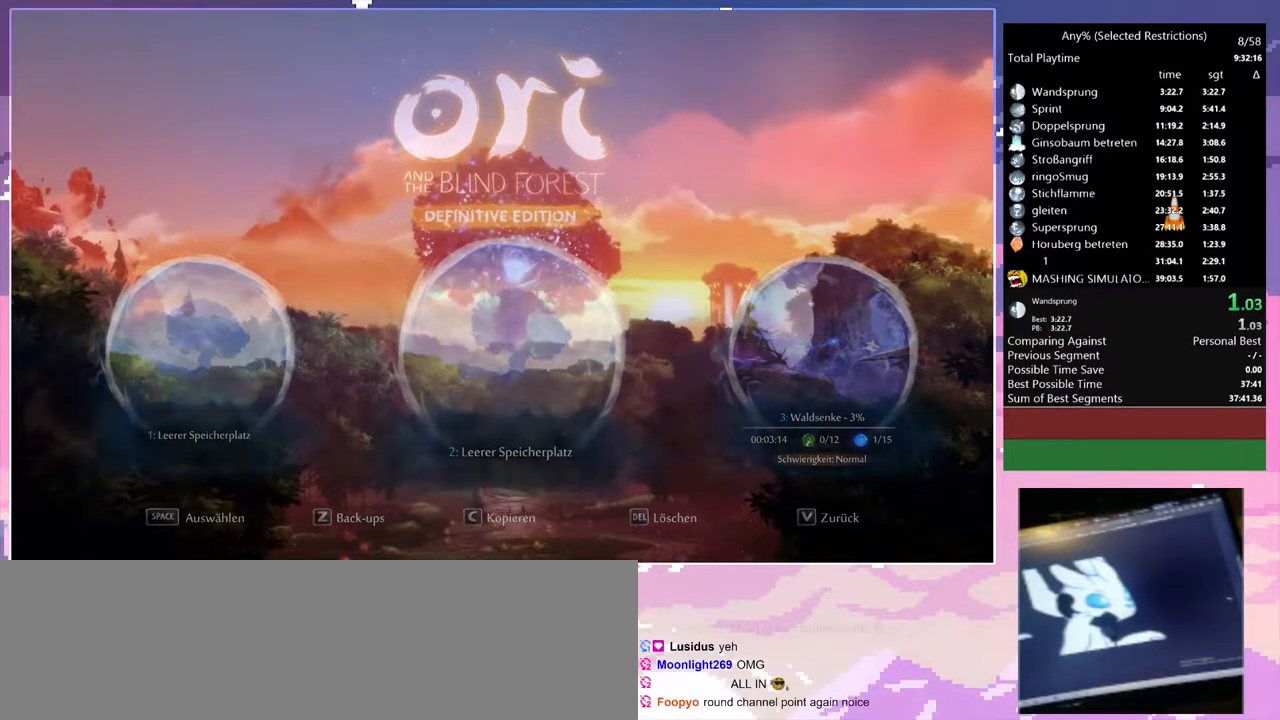
{"keys": [], "events": []}
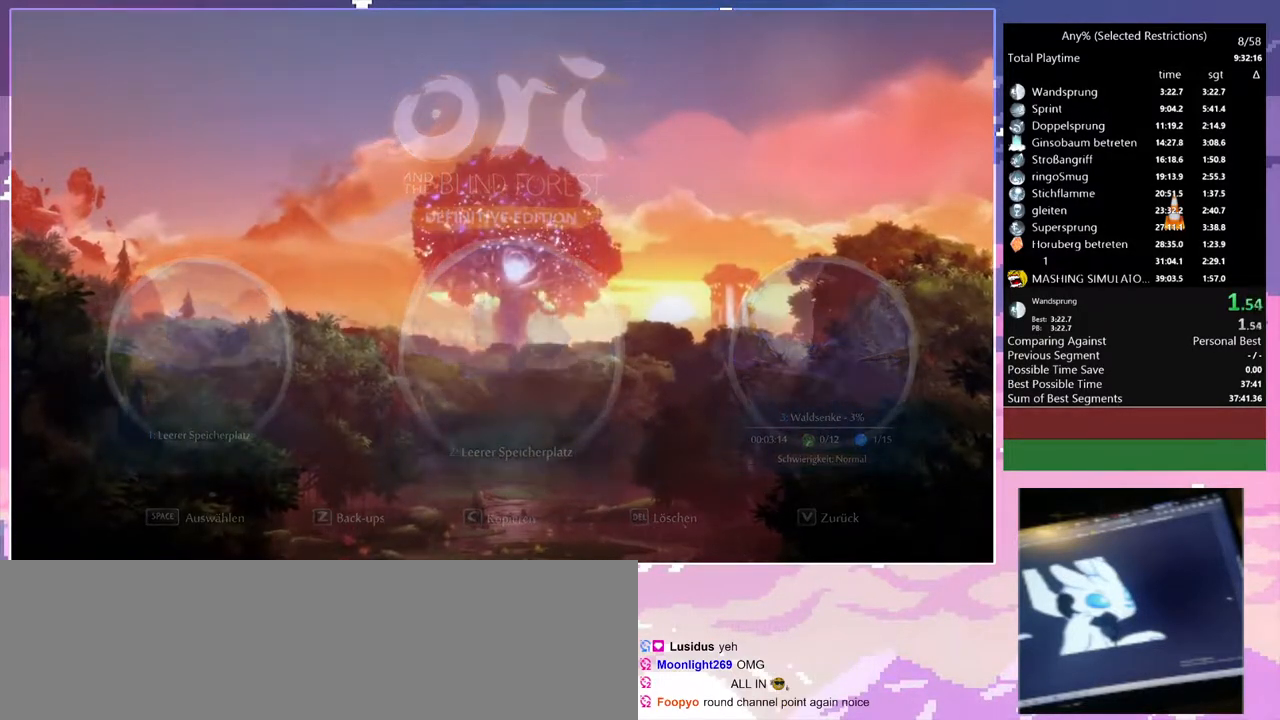
{"keys": [], "events": []}
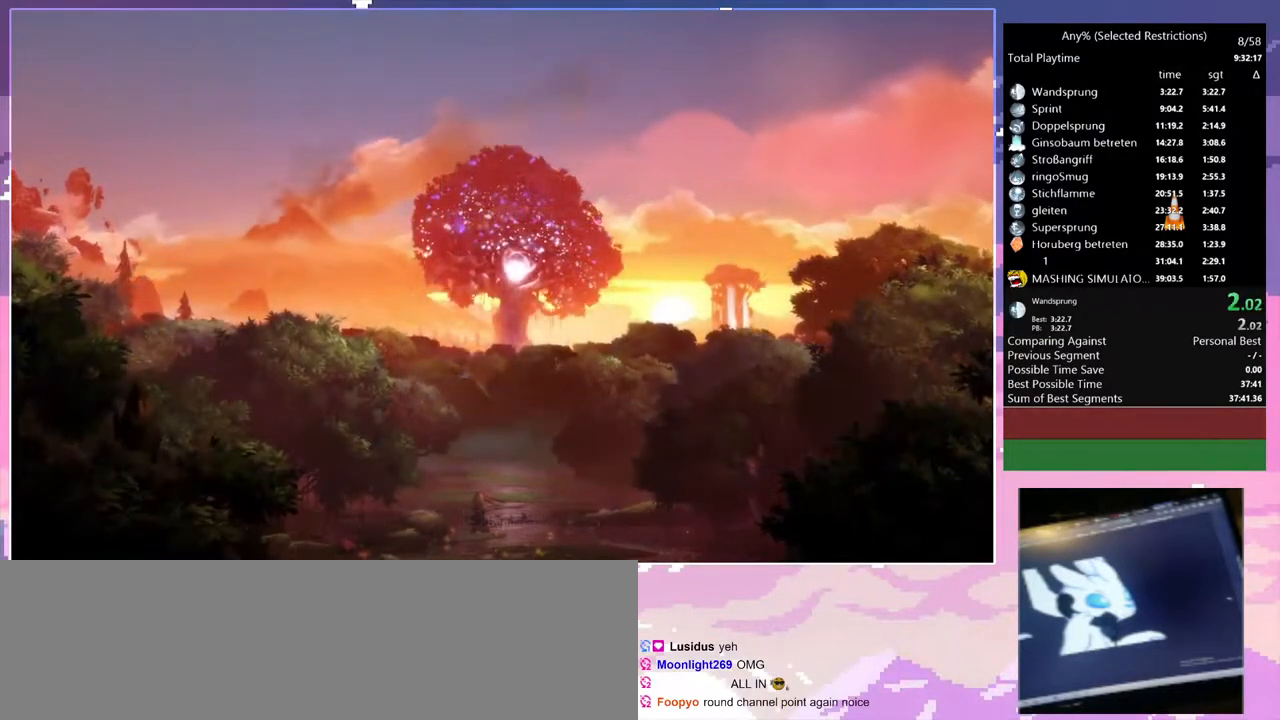
{"keys": [], "events": []}
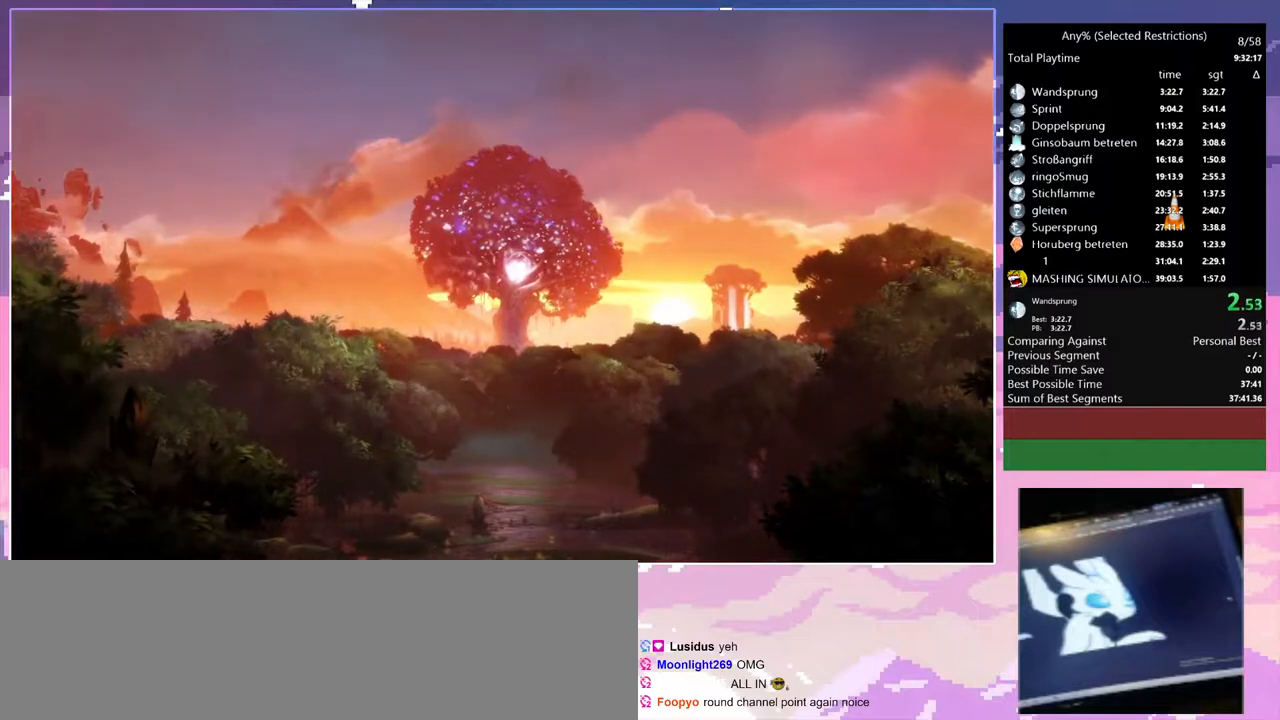
{"keys": ["dash"], "events": [[450, "escape", "down"], [500, "dash", "down"], [500, "escape", "up"]]}
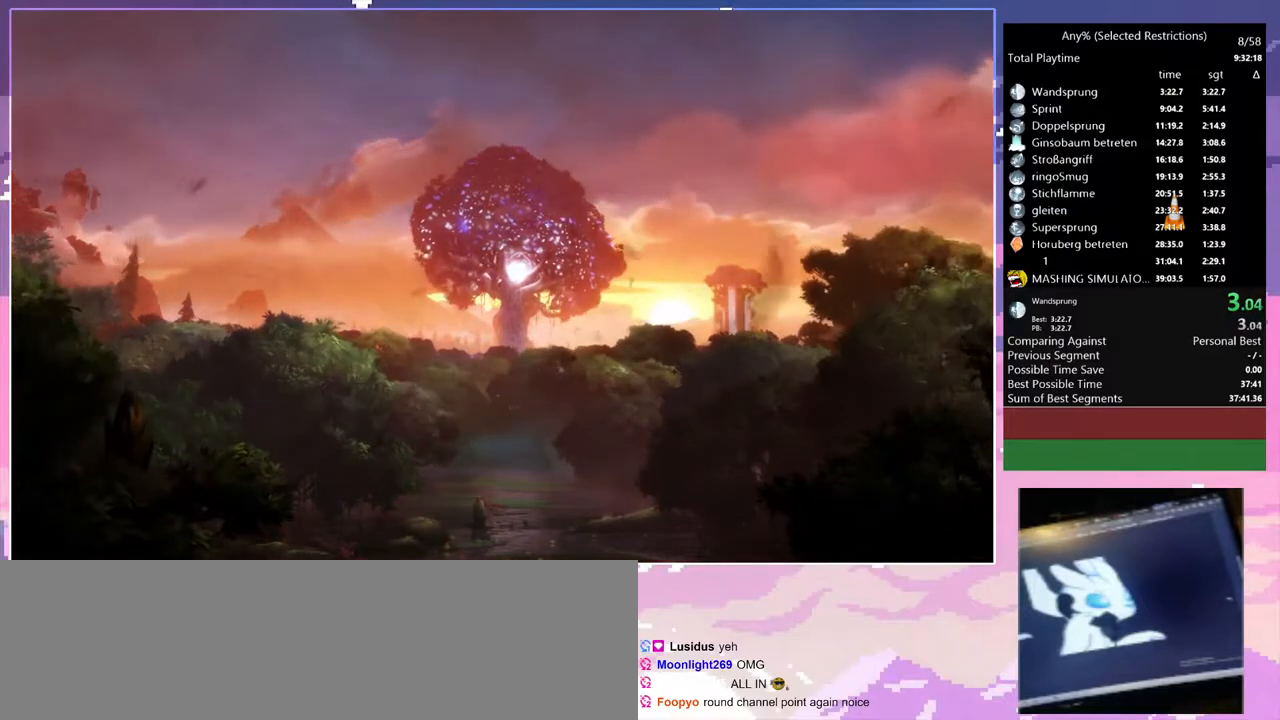
{"keys": [], "events": [[83, "dash", "up"], [233, "dash", "down"], [233, "escape", "down"], [317, "dash", "up"], [317, "escape", "up"]]}
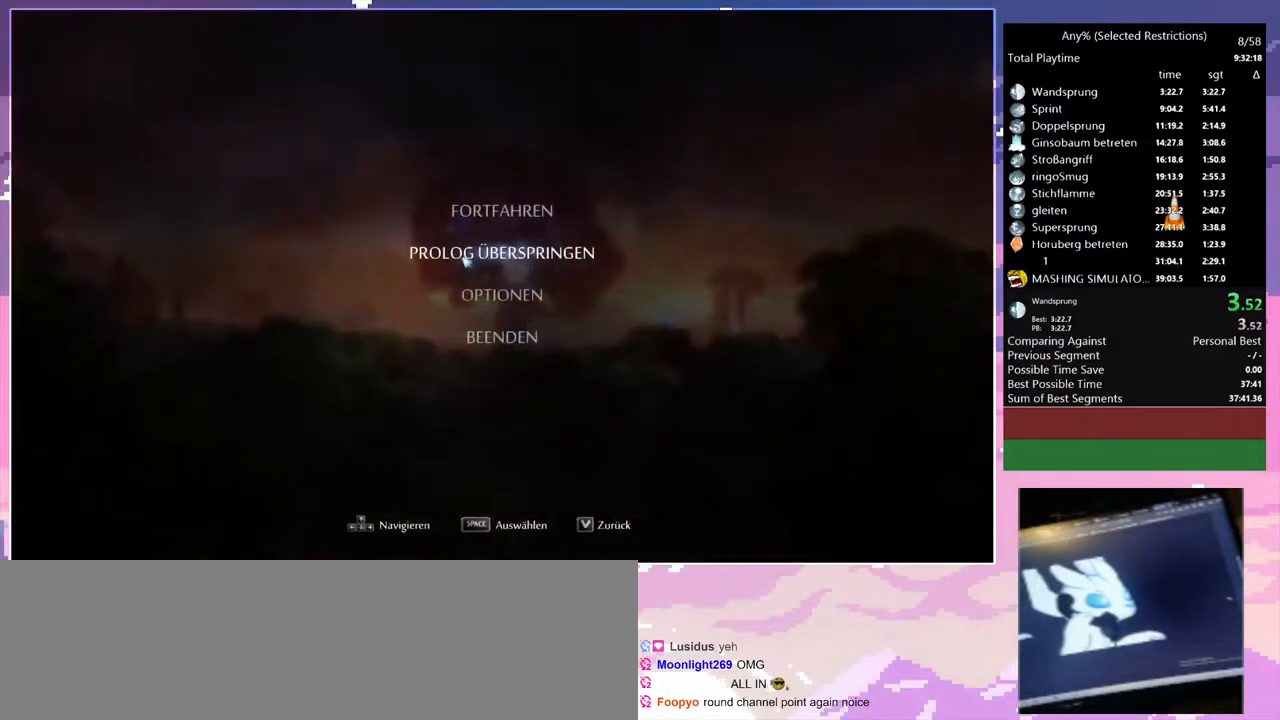
{"keys": [], "events": [[100, "dash", "down"], [250, "dash", "up"]]}